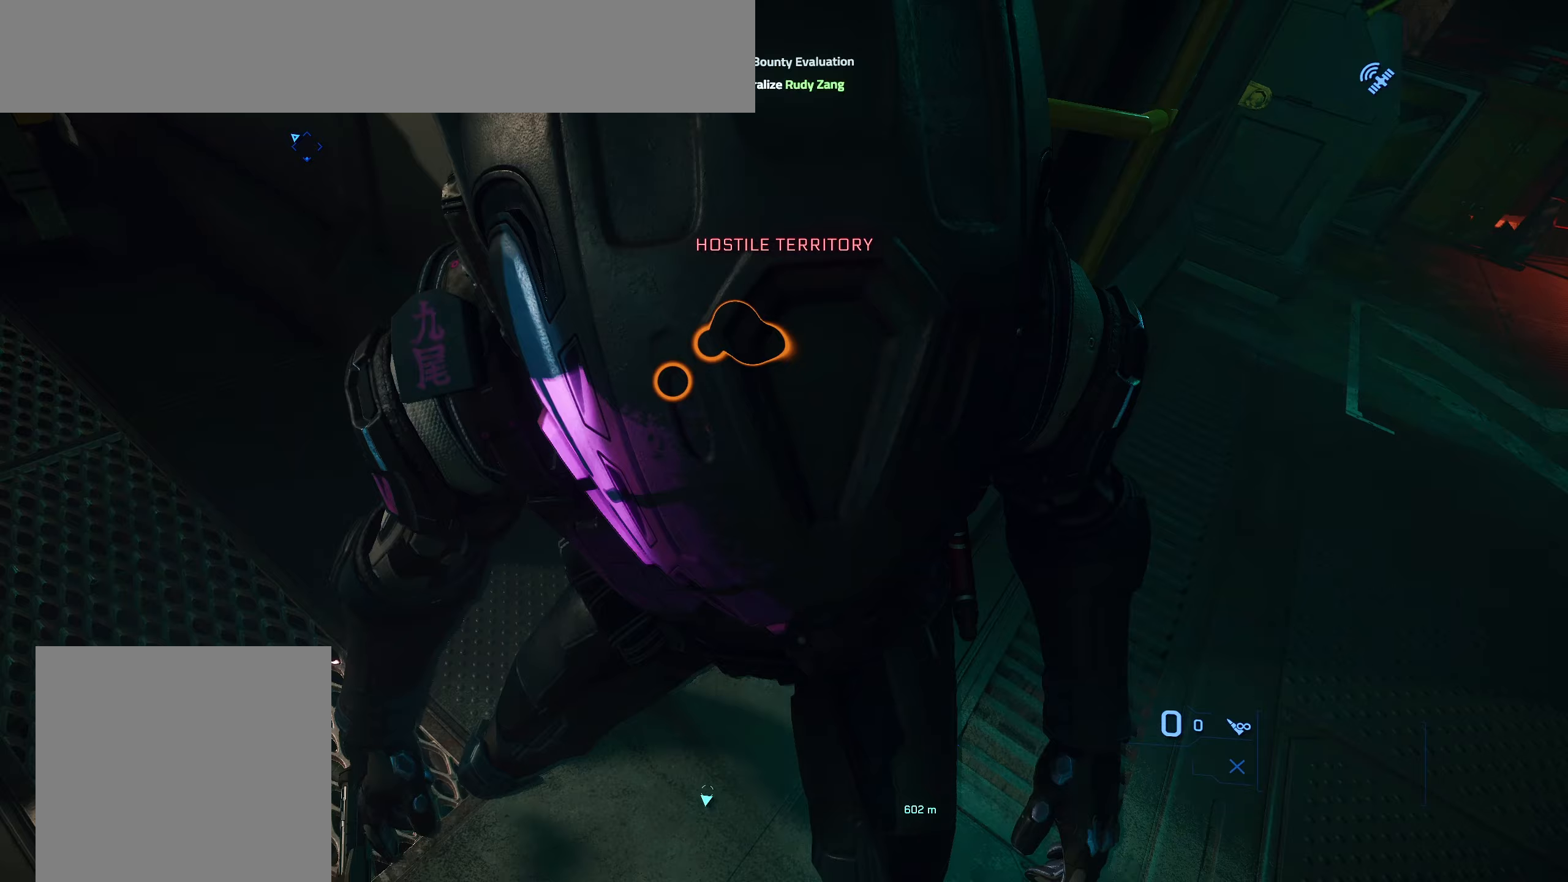
Gameplay with a controller (Xbox layout); each line is a JSON object with the inputs held at the frame after it. "events" lists button and stick changes between this image and that frame as [ms after this image, input, new state], when the widget could be followed in between.
{"buttons": [], "left_stick": "down-right", "right_stick": "left", "events": []}
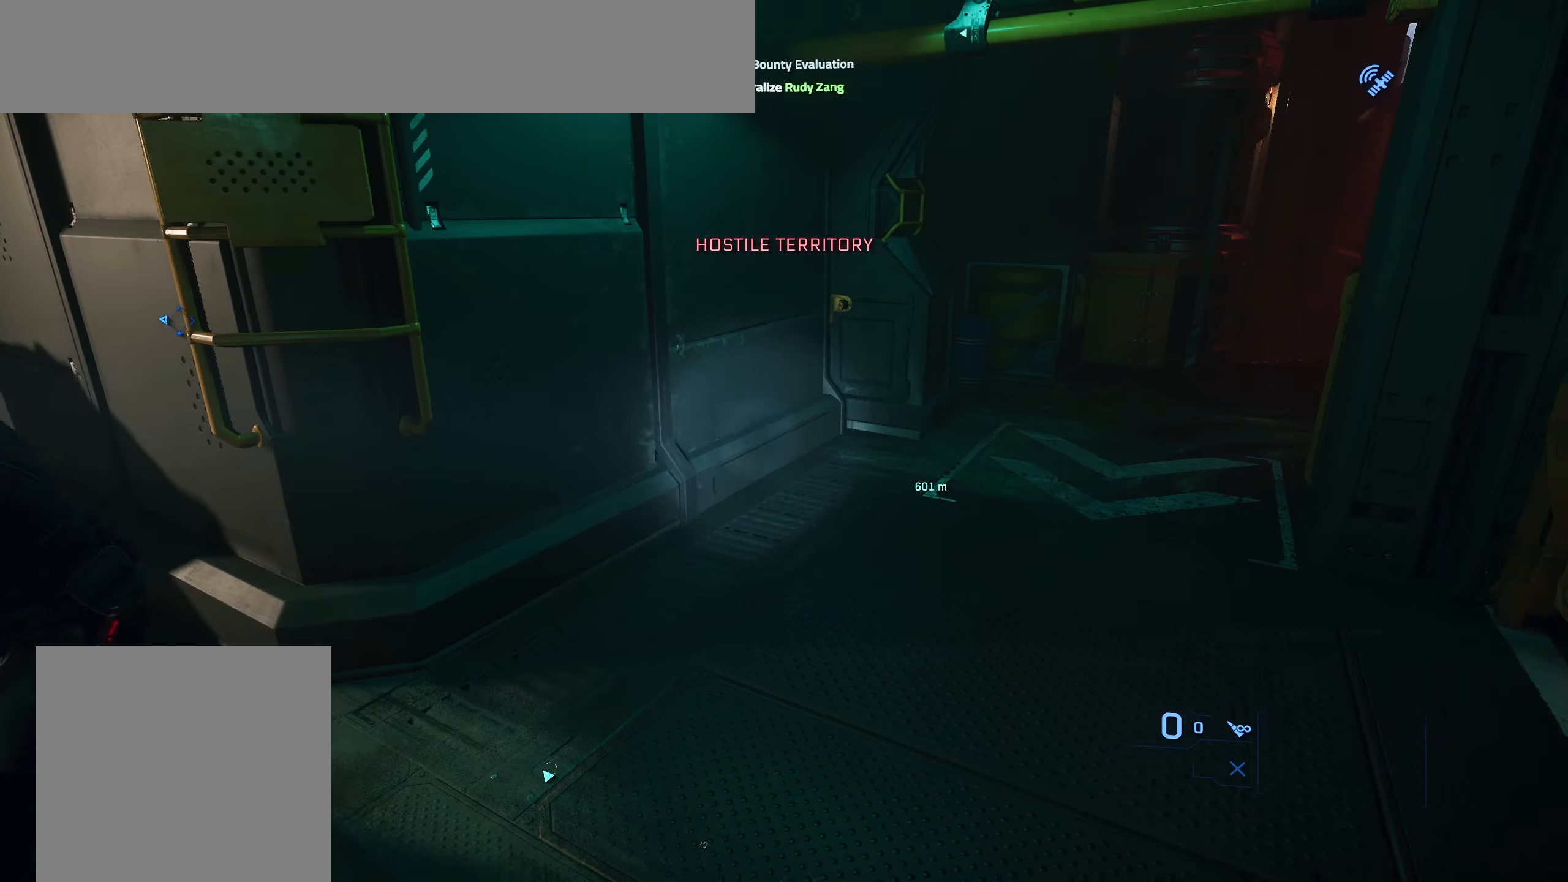
{"buttons": [], "left_stick": "right", "right_stick": "center", "events": [[233, "left_stick", "right"], [467, "right_stick", "center"]]}
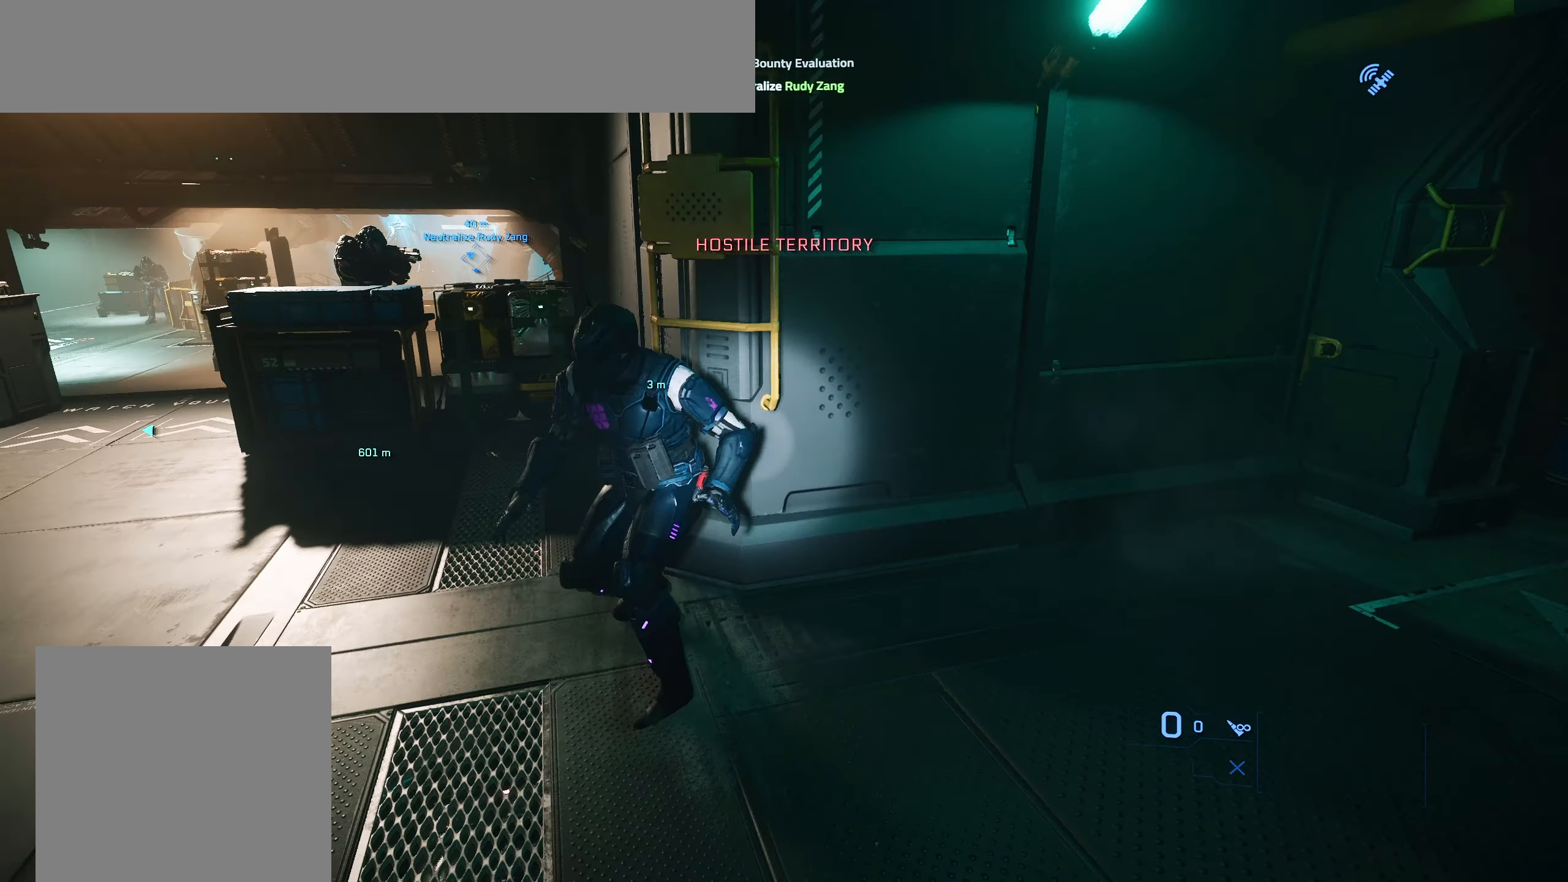
{"buttons": [], "left_stick": "right", "right_stick": "left", "events": [[400, "right_stick", "left"]]}
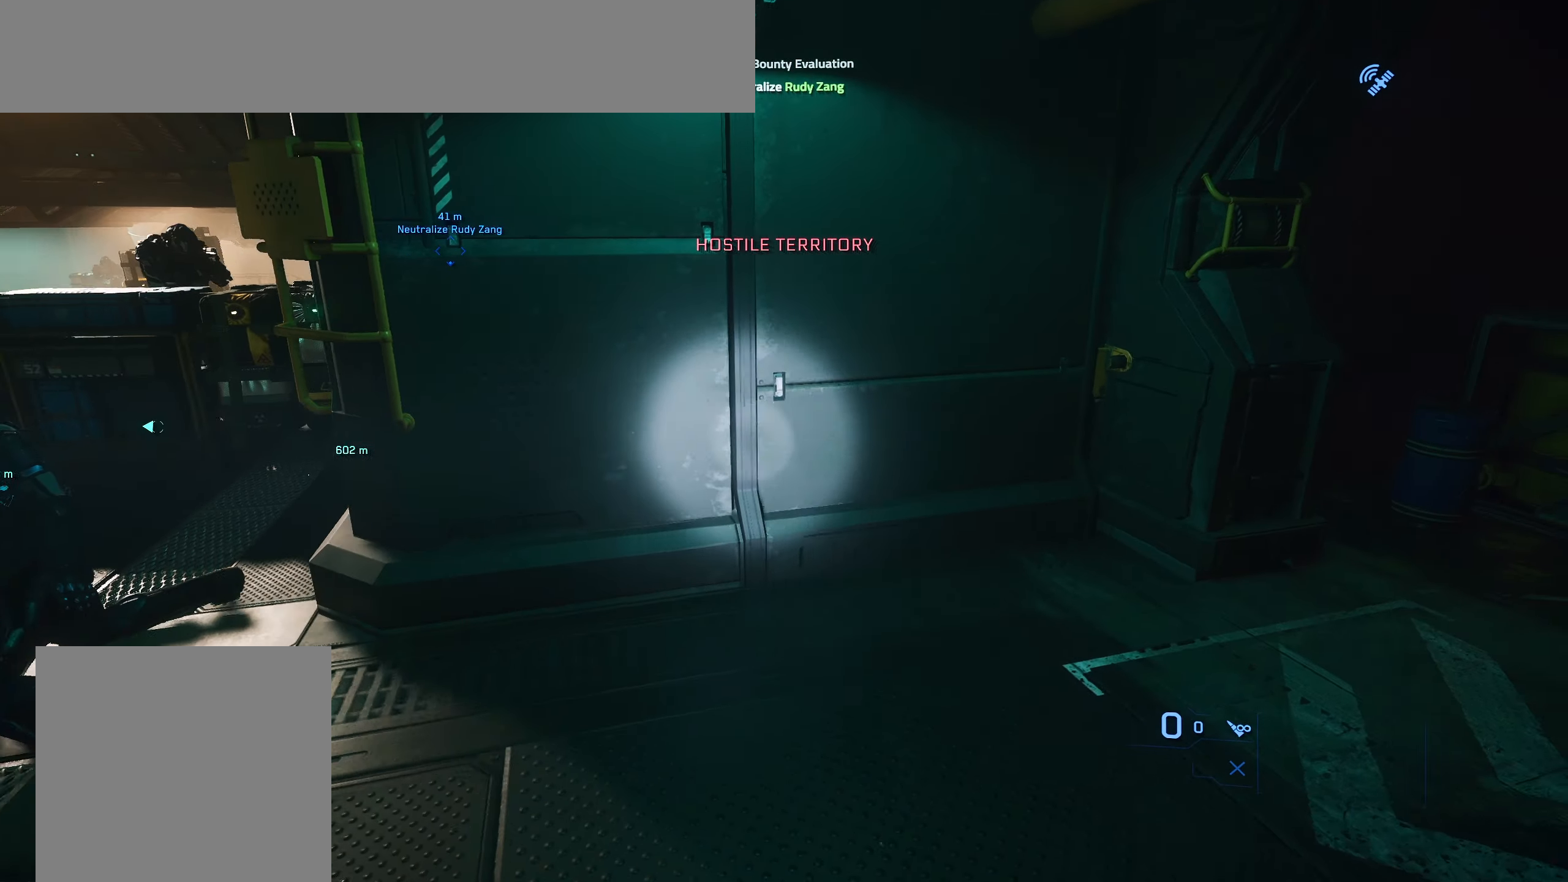
{"buttons": [], "left_stick": "right", "right_stick": "left", "events": [[150, "right_stick", "up-left"], [433, "right_stick", "left"]]}
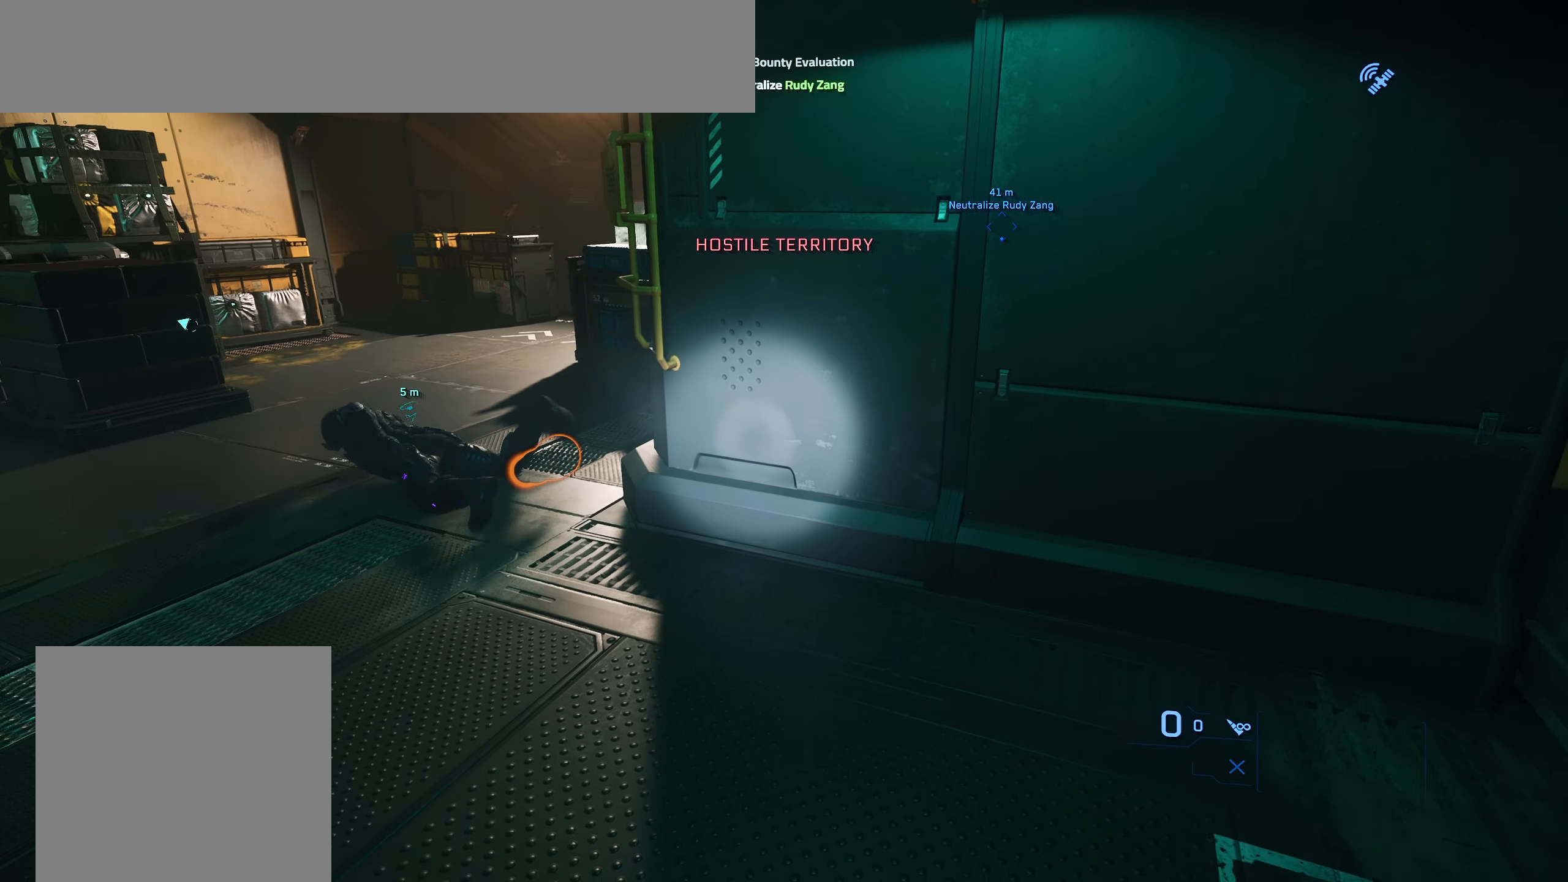
{"buttons": [], "left_stick": "right", "right_stick": "left", "events": []}
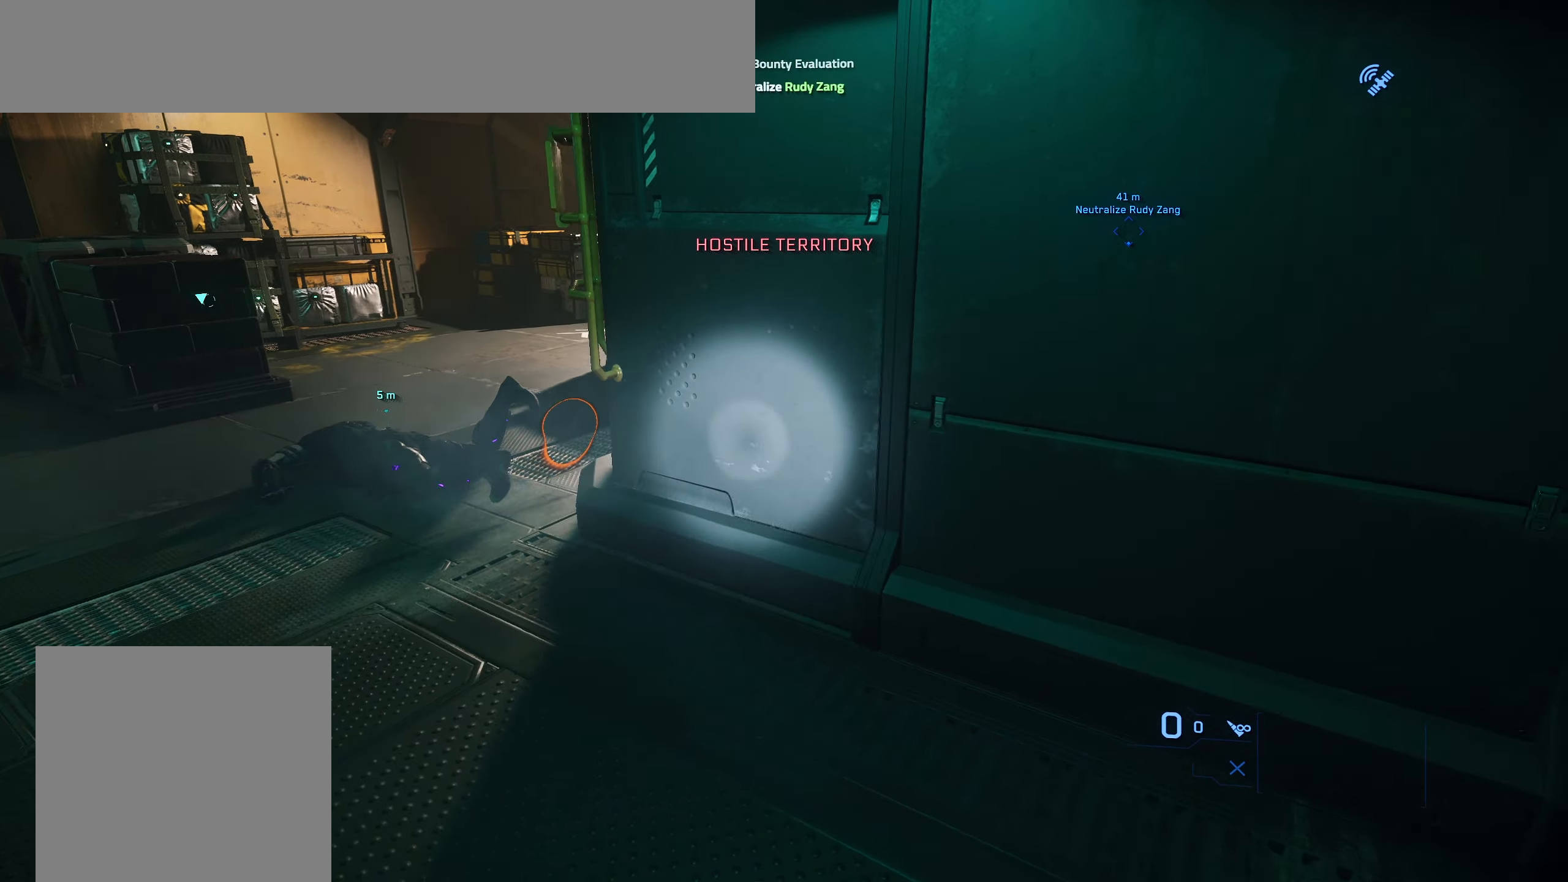
{"buttons": [], "left_stick": "center", "right_stick": "center", "events": [[133, "left_stick", "up"], [317, "left_stick", "center"], [367, "right_stick", "center"]]}
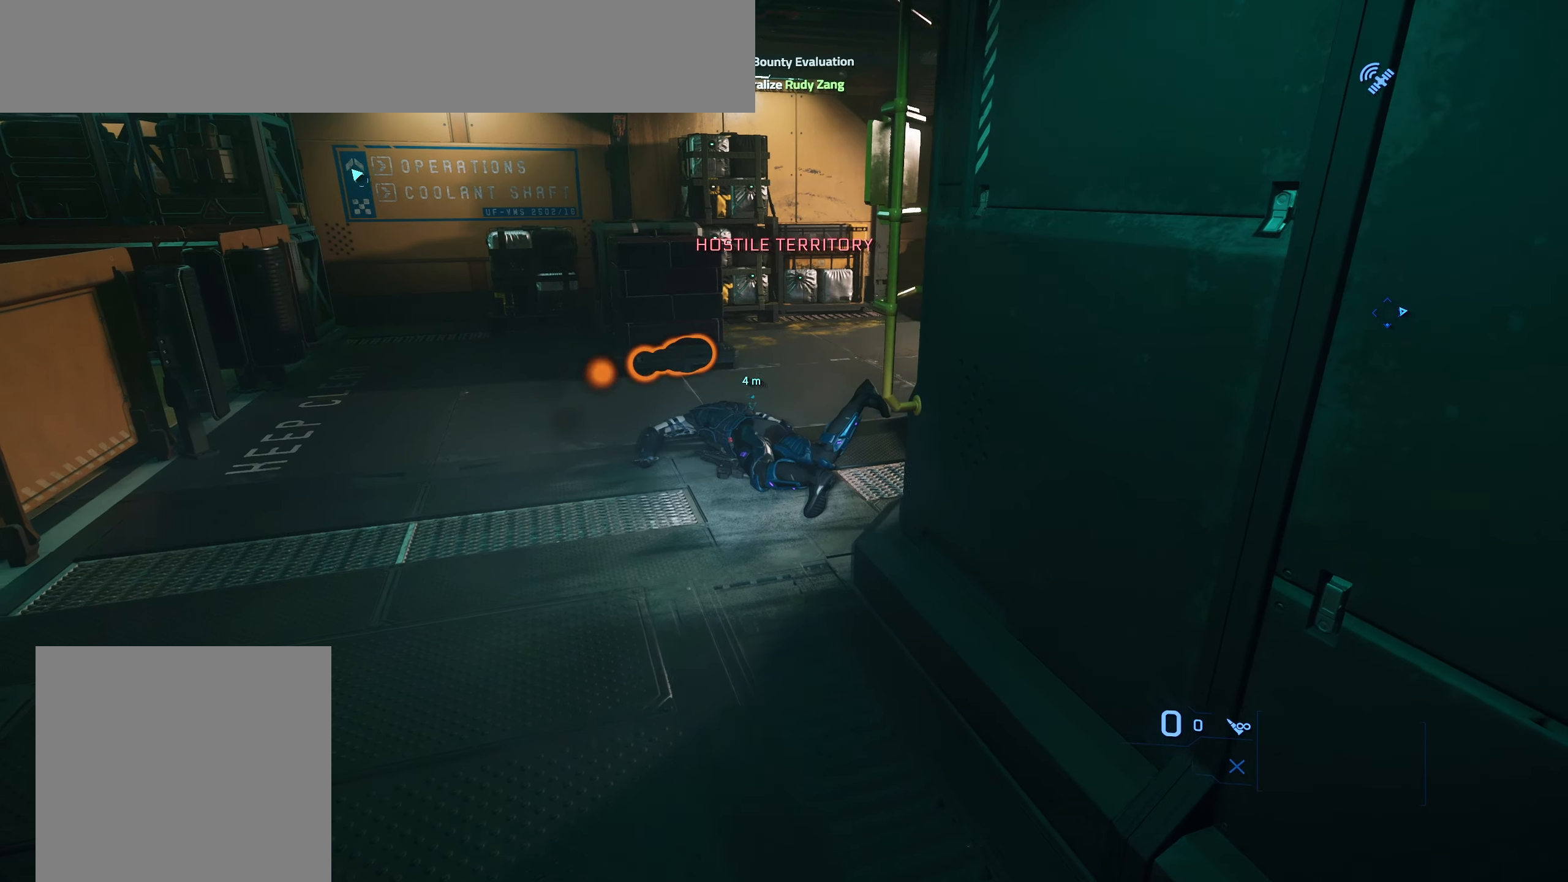
{"buttons": [], "left_stick": "center", "right_stick": "center", "events": [[167, "left_stick", "up-right"], [333, "left_stick", "center"]]}
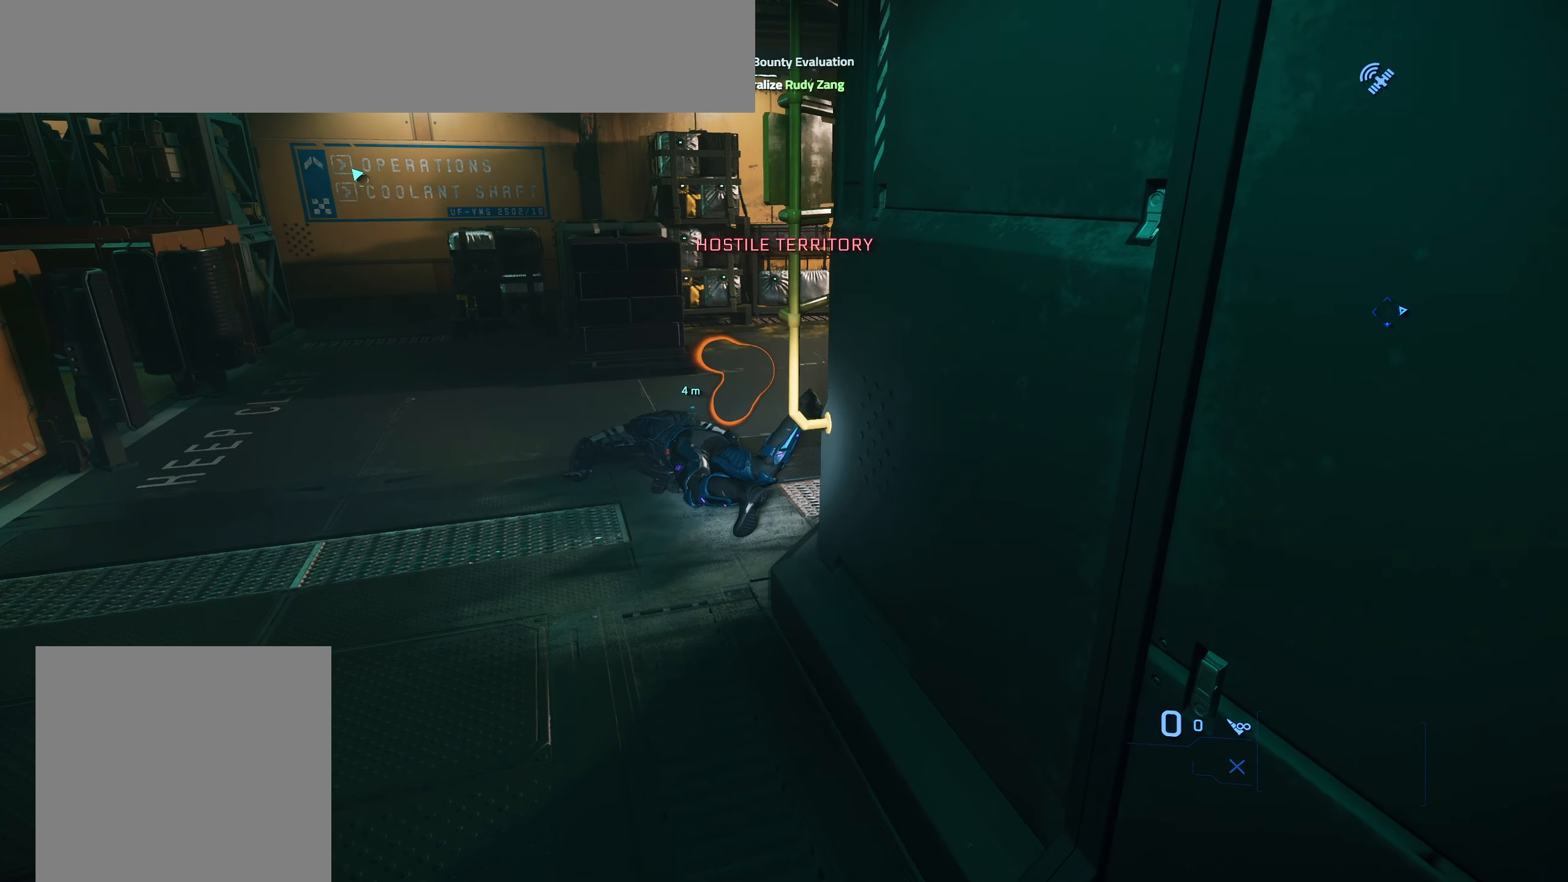
{"buttons": [], "left_stick": "up", "right_stick": "up", "events": [[283, "left_stick", "up"], [283, "right_stick", "up"]]}
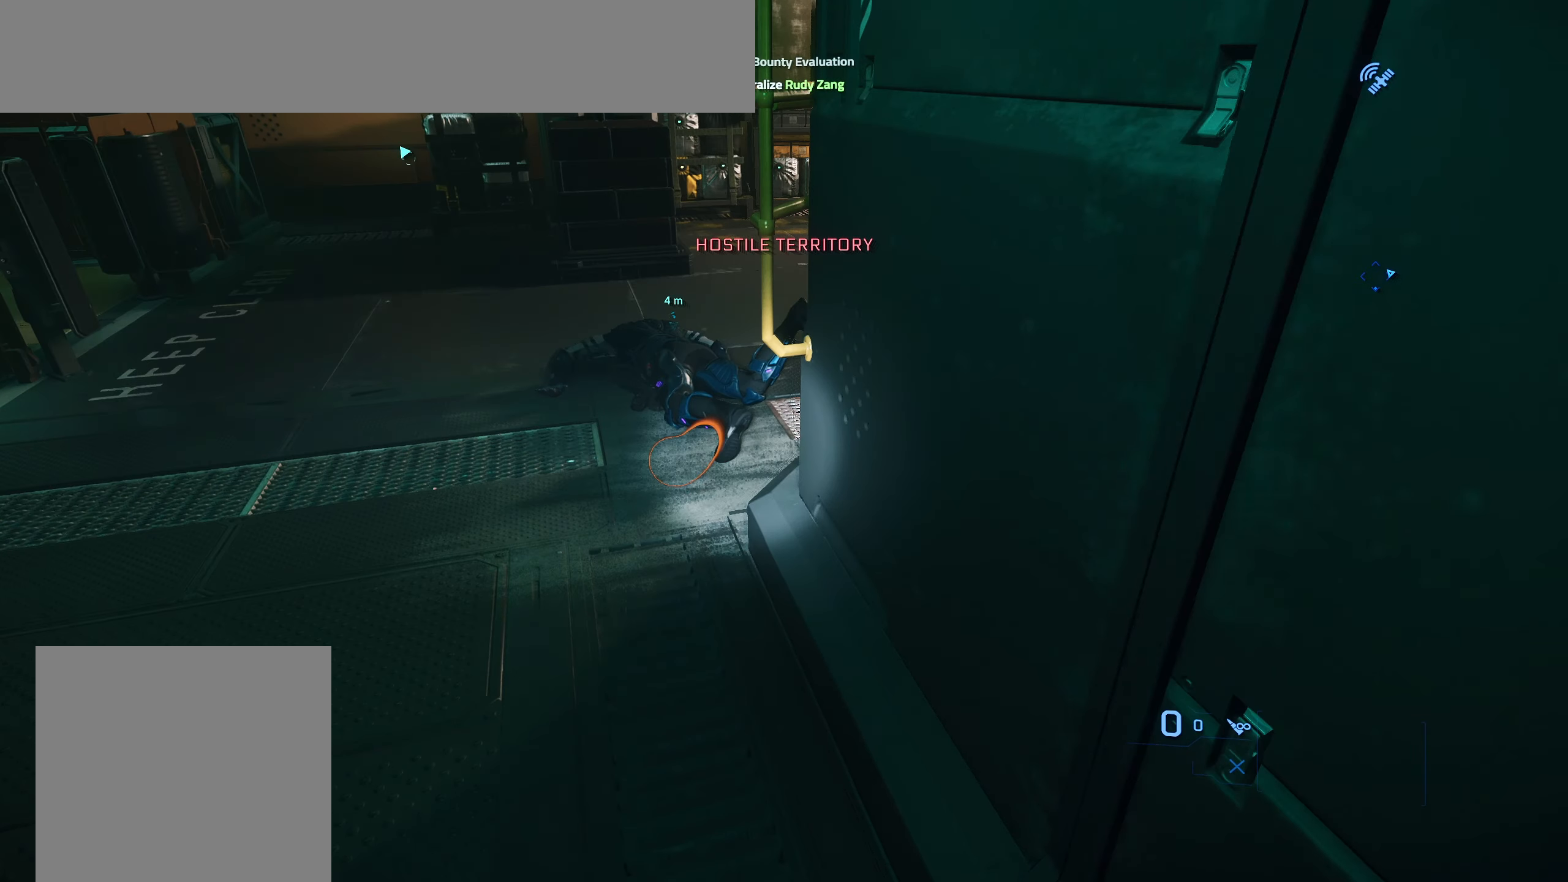
{"buttons": [], "left_stick": "center", "right_stick": "center", "events": [[17, "left_stick", "center"], [50, "right_stick", "center"], [250, "B", "down"], [383, "B", "up"]]}
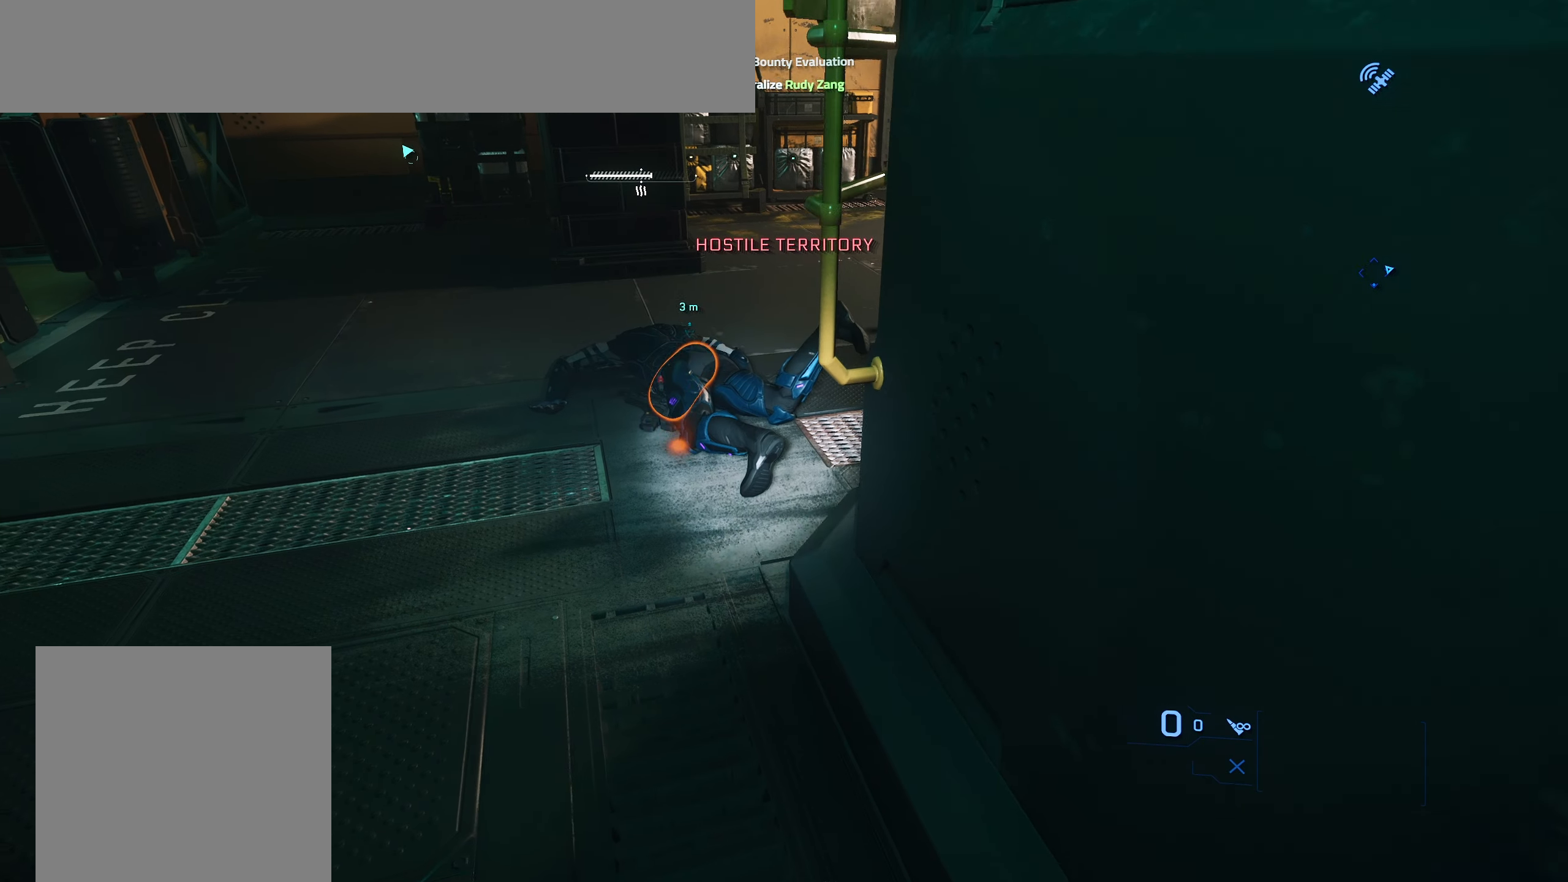
{"buttons": [], "left_stick": "up", "right_stick": "left", "events": [[50, "left_stick", "up"], [100, "left_stick", "up-left"], [283, "left_stick", "center"], [317, "right_stick", "left"], [483, "left_stick", "up"]]}
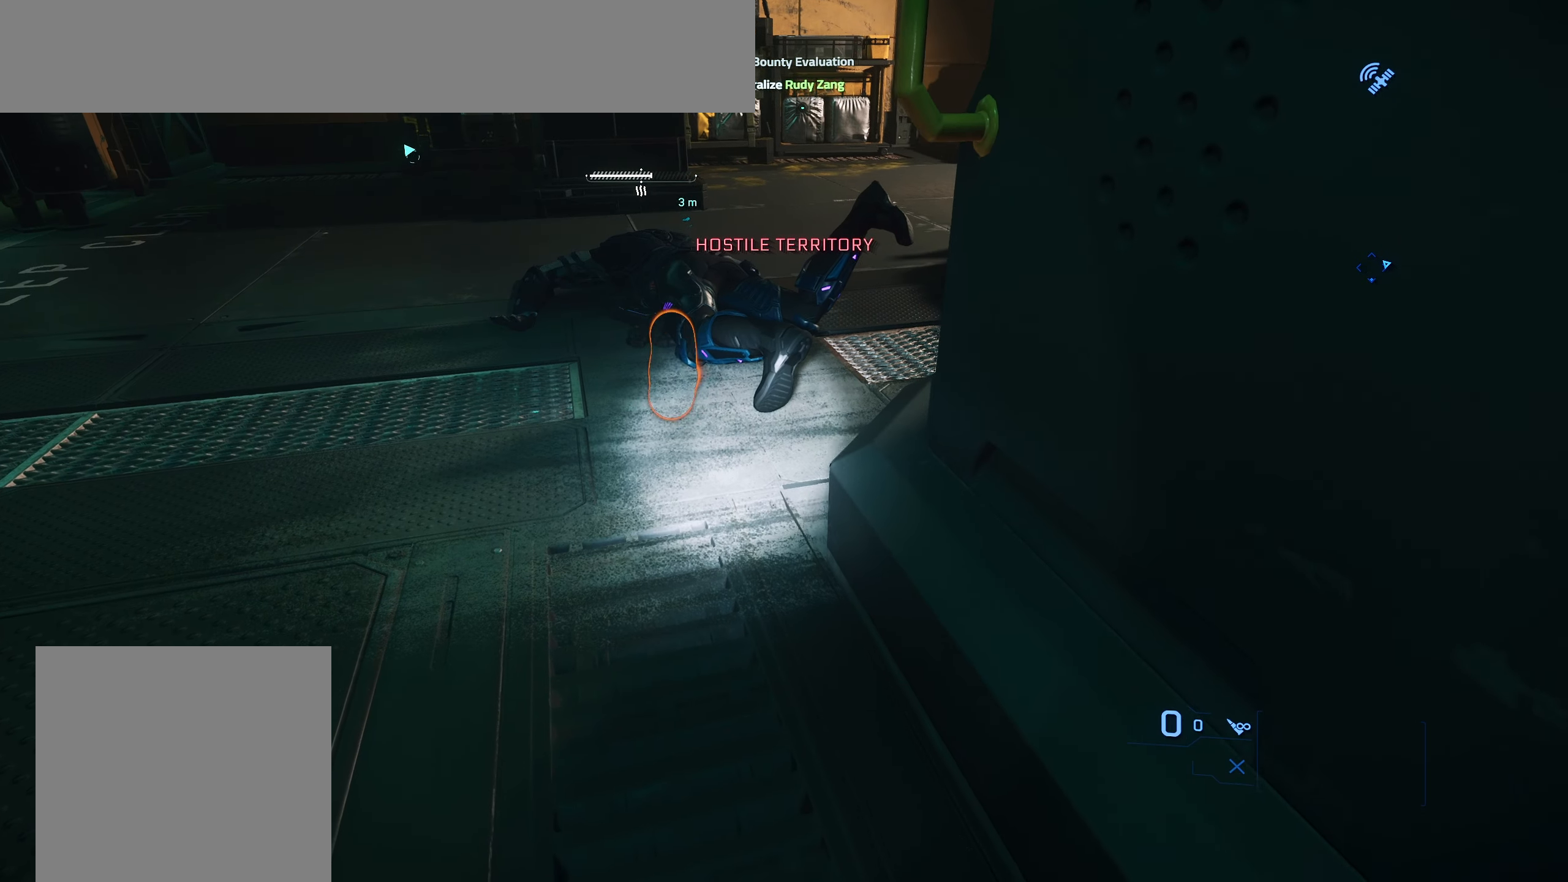
{"buttons": ["Y"], "left_stick": "center", "right_stick": "center", "events": [[100, "right_stick", "center"], [233, "left_stick", "center"], [350, "Y", "down"]]}
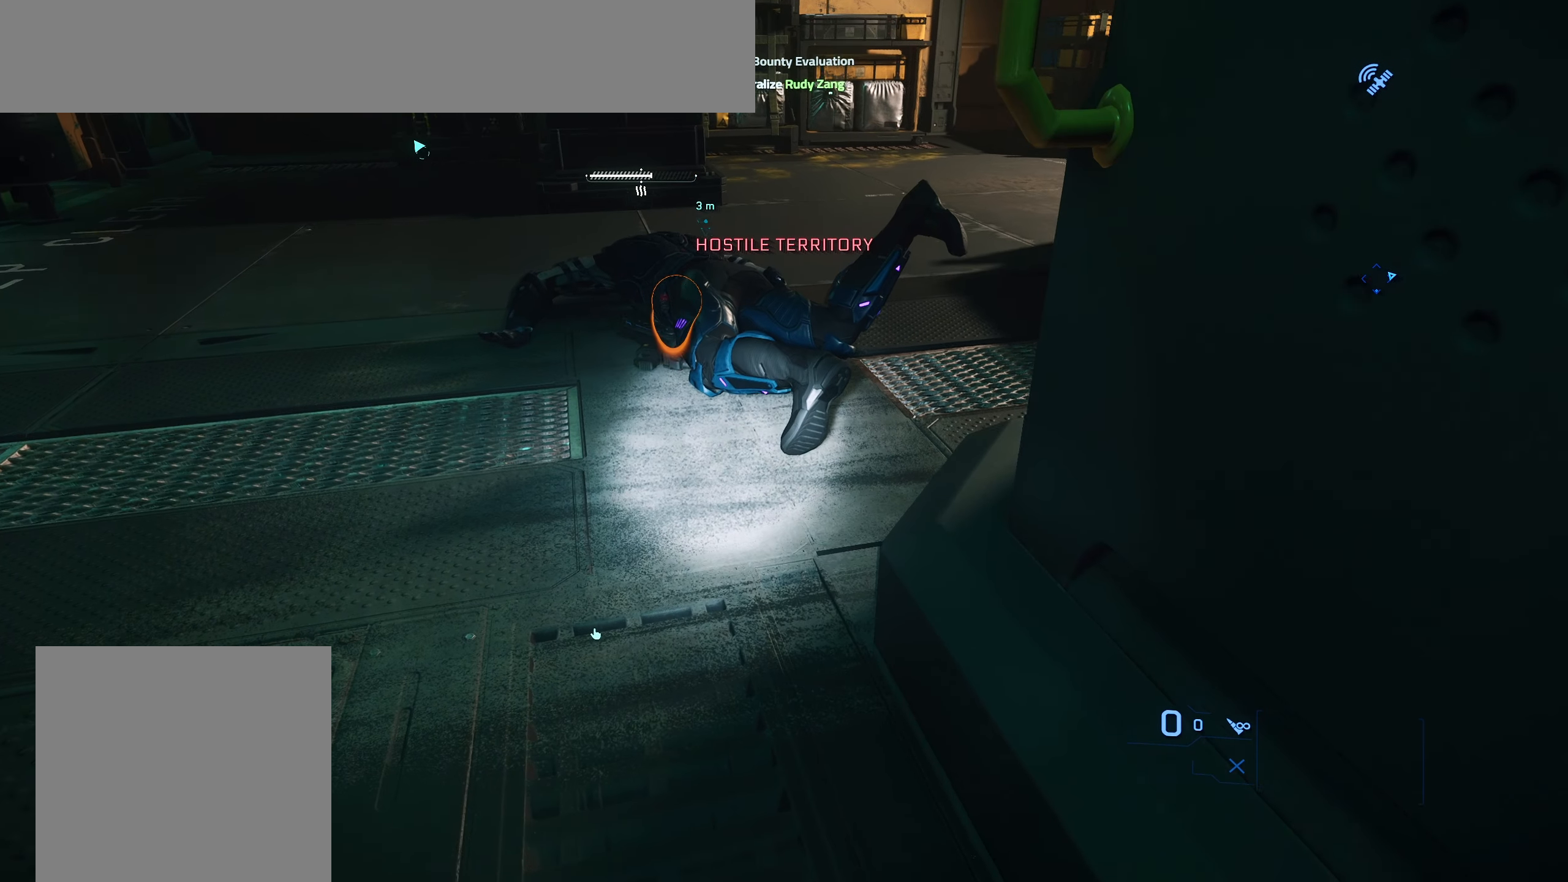
{"buttons": ["Y"], "left_stick": "up", "right_stick": "center", "events": [[50, "left_stick", "up-left"], [250, "left_stick", "center"], [417, "left_stick", "up"]]}
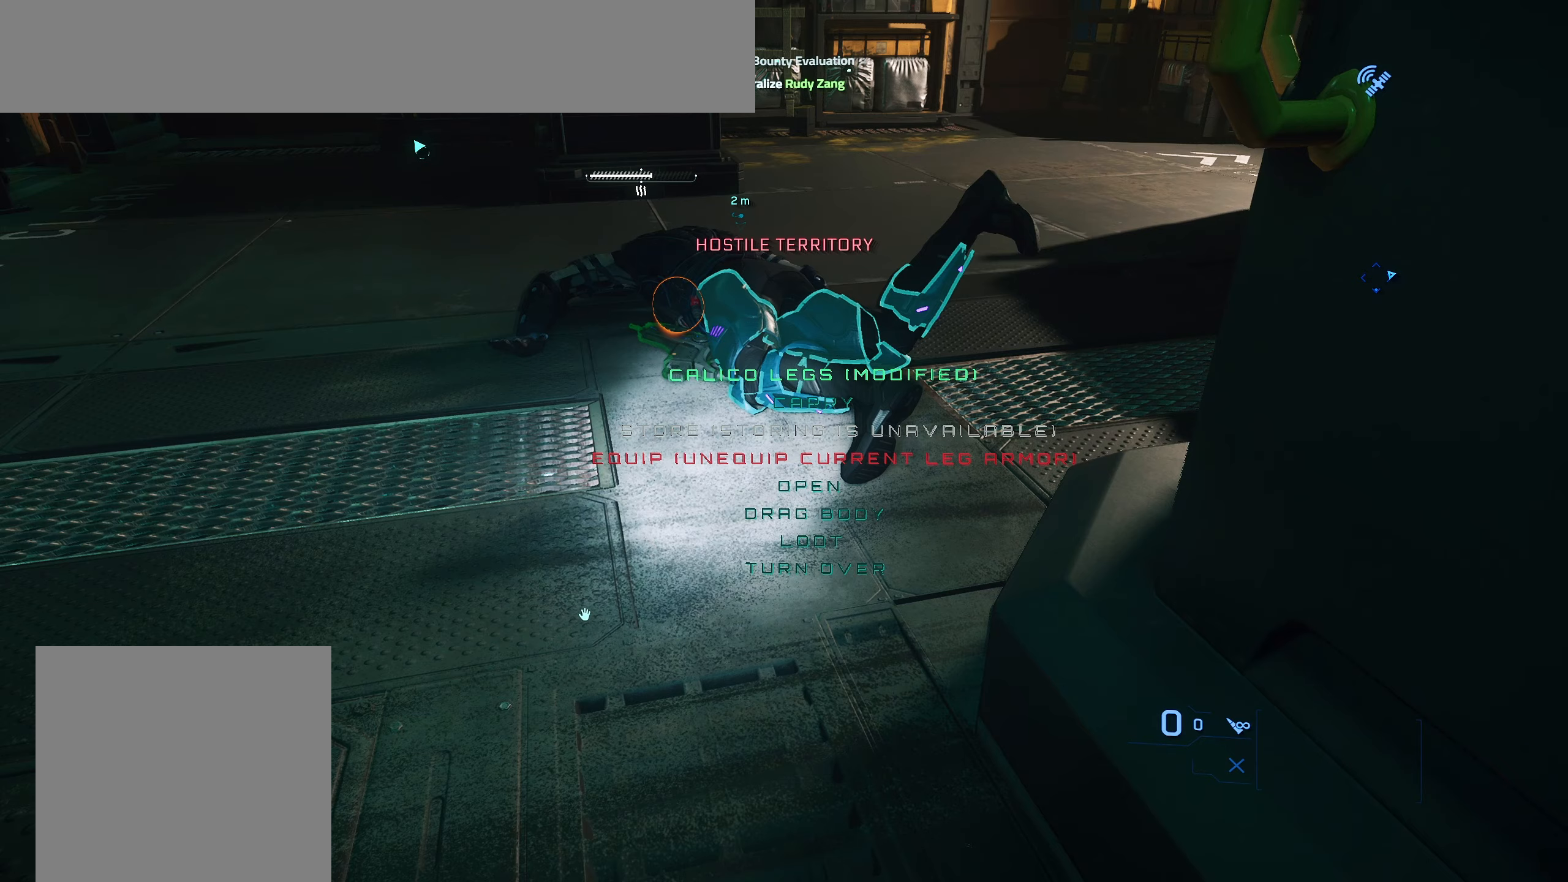
{"buttons": ["Y"], "left_stick": "center", "right_stick": "center", "events": [[33, "left_stick", "center"]]}
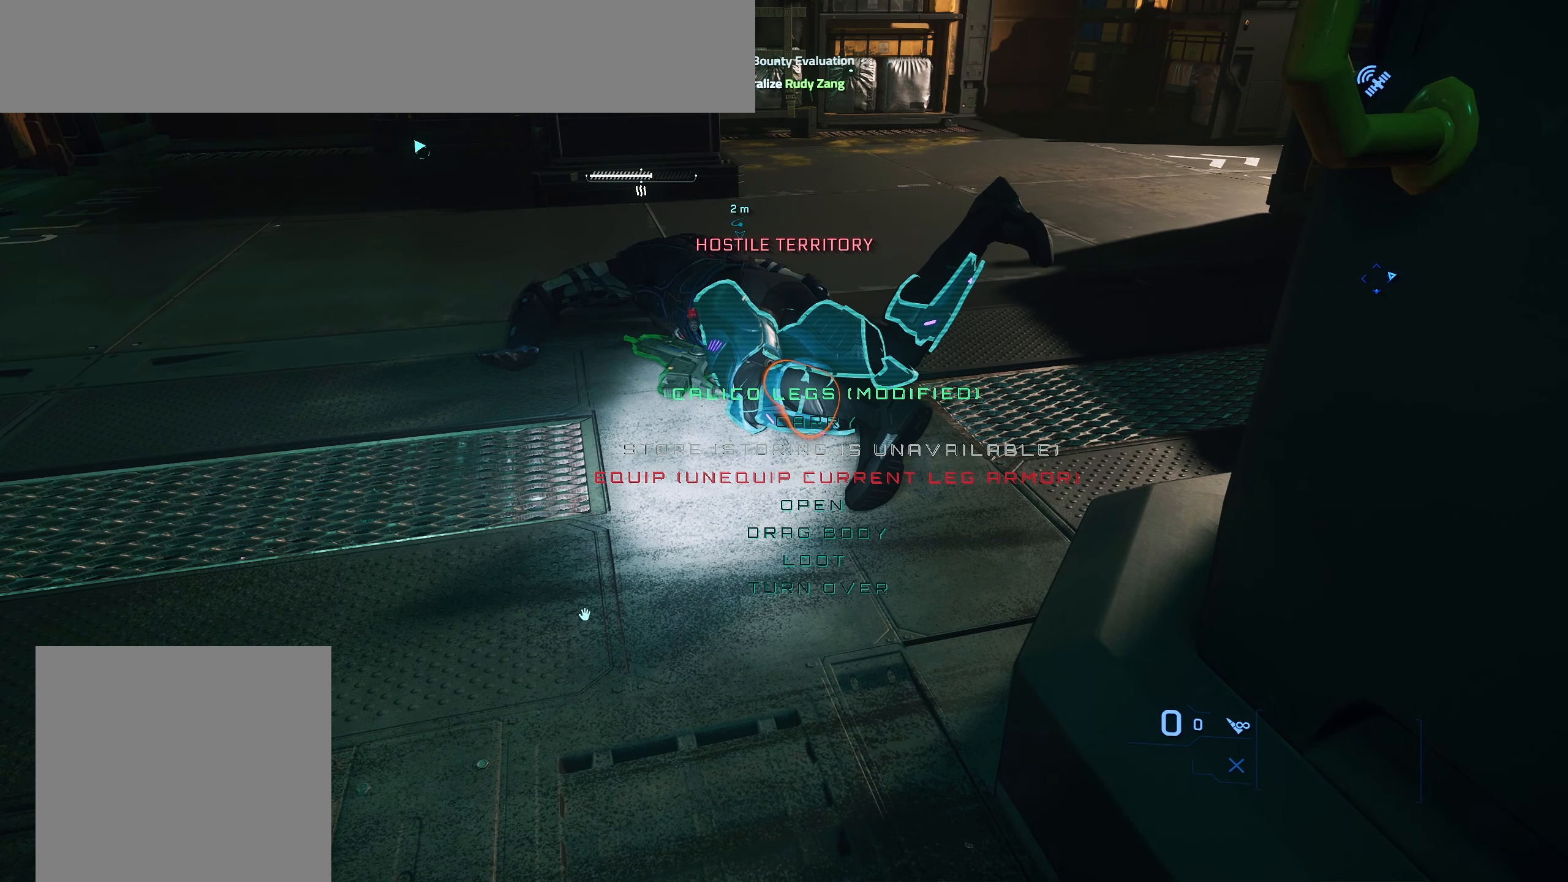
{"buttons": ["Y"], "left_stick": "center", "right_stick": "up-right", "events": [[333, "right_stick", "up"], [400, "right_stick", "up-right"]]}
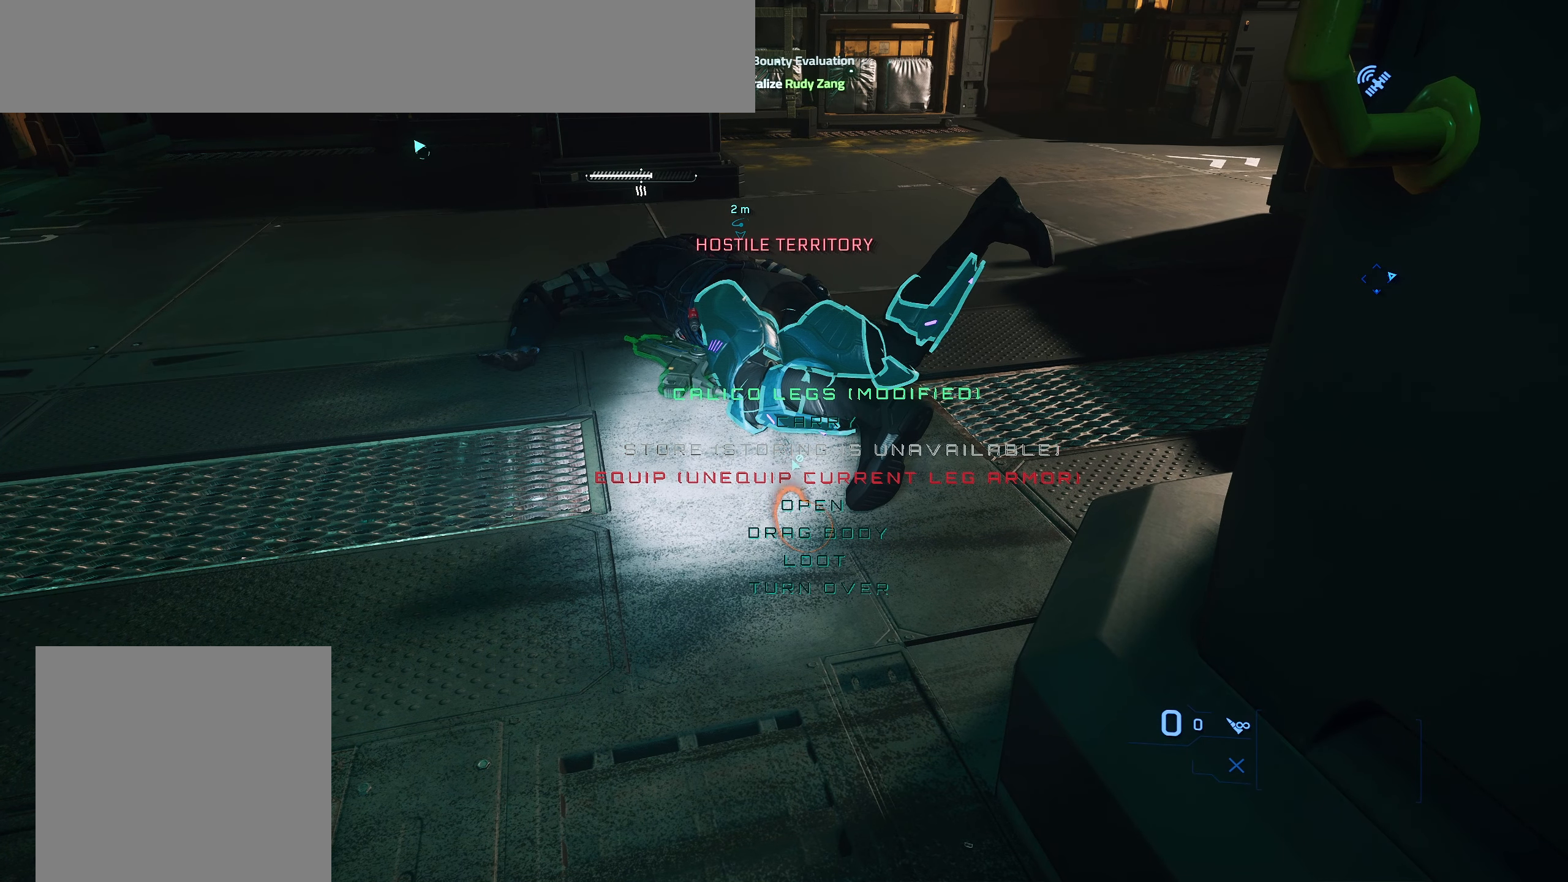
{"buttons": ["Y"], "left_stick": "center", "right_stick": "up-right", "events": []}
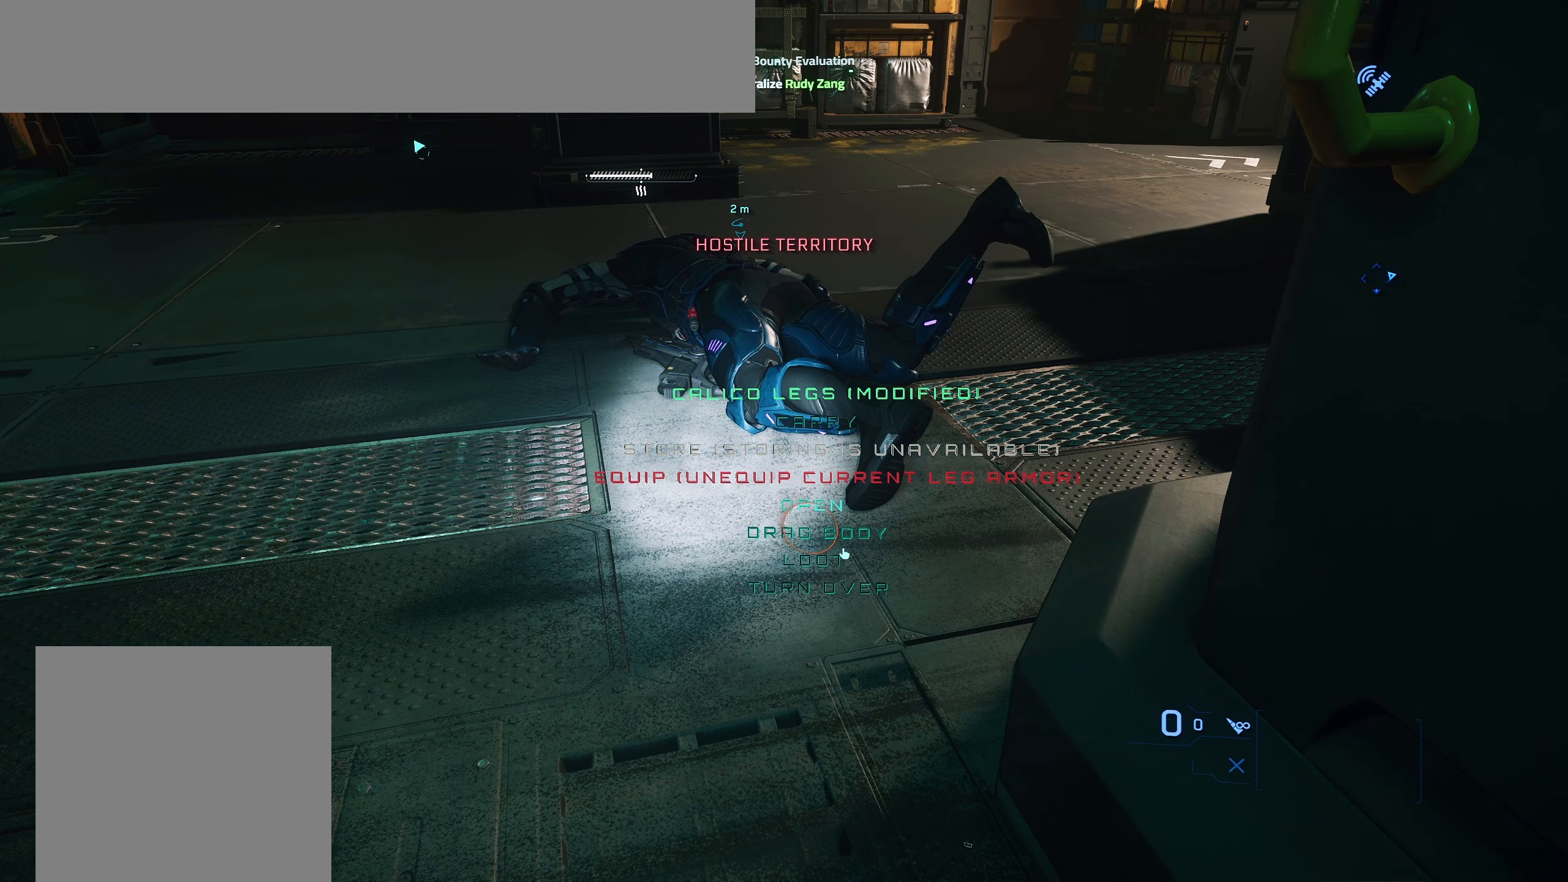
{"buttons": ["Y"], "left_stick": "center", "right_stick": "center", "events": [[117, "right_stick", "center"]]}
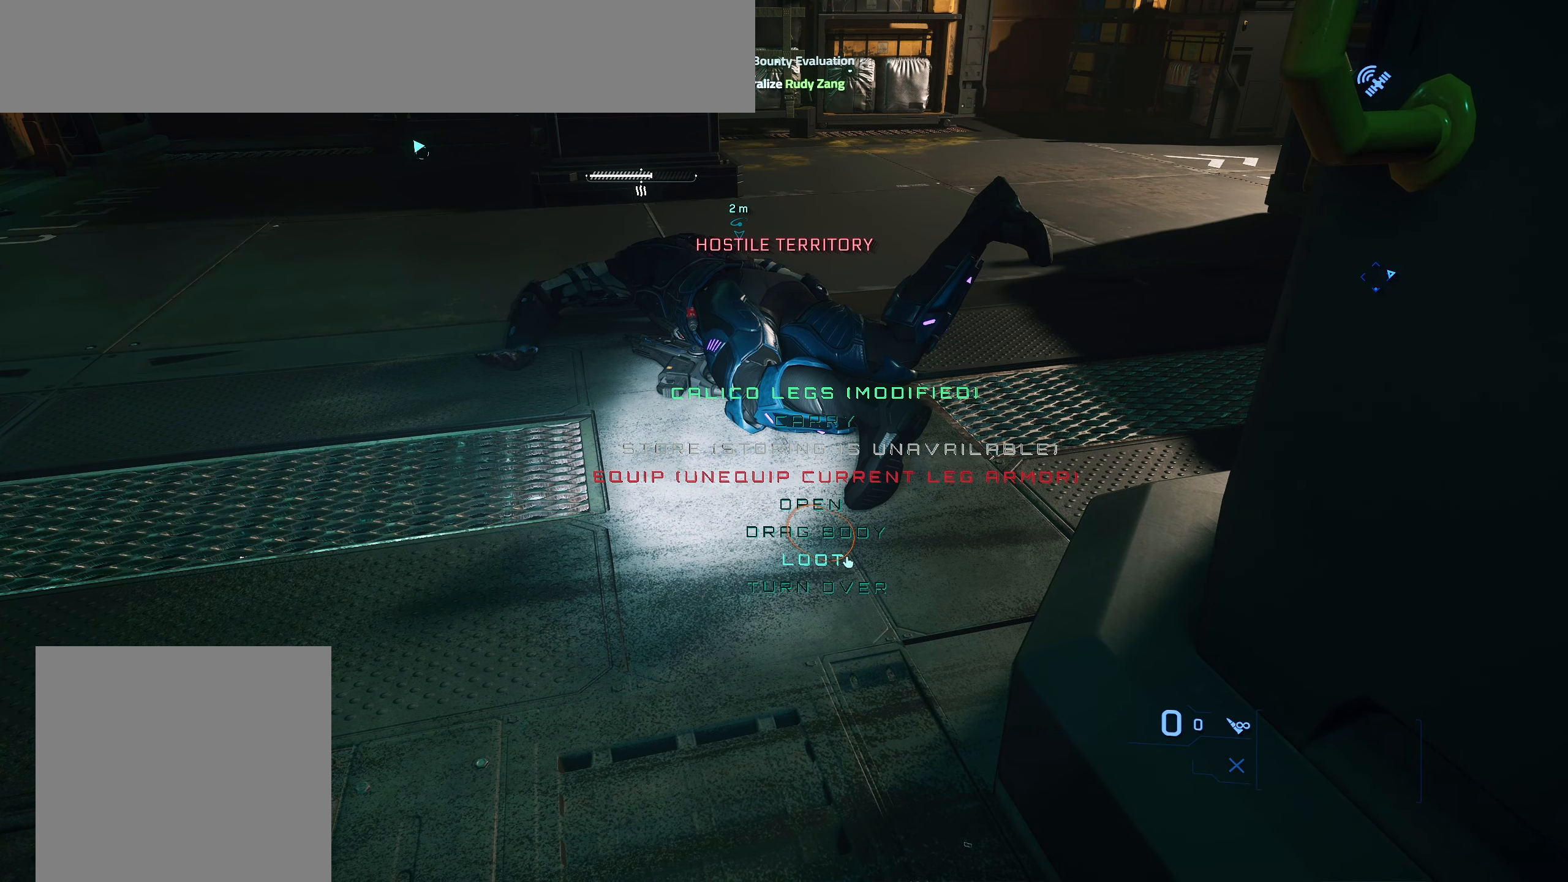
{"buttons": [], "left_stick": "center", "right_stick": "center", "events": [[67, "R1", "down"], [217, "R1", "up"], [400, "Y", "up"]]}
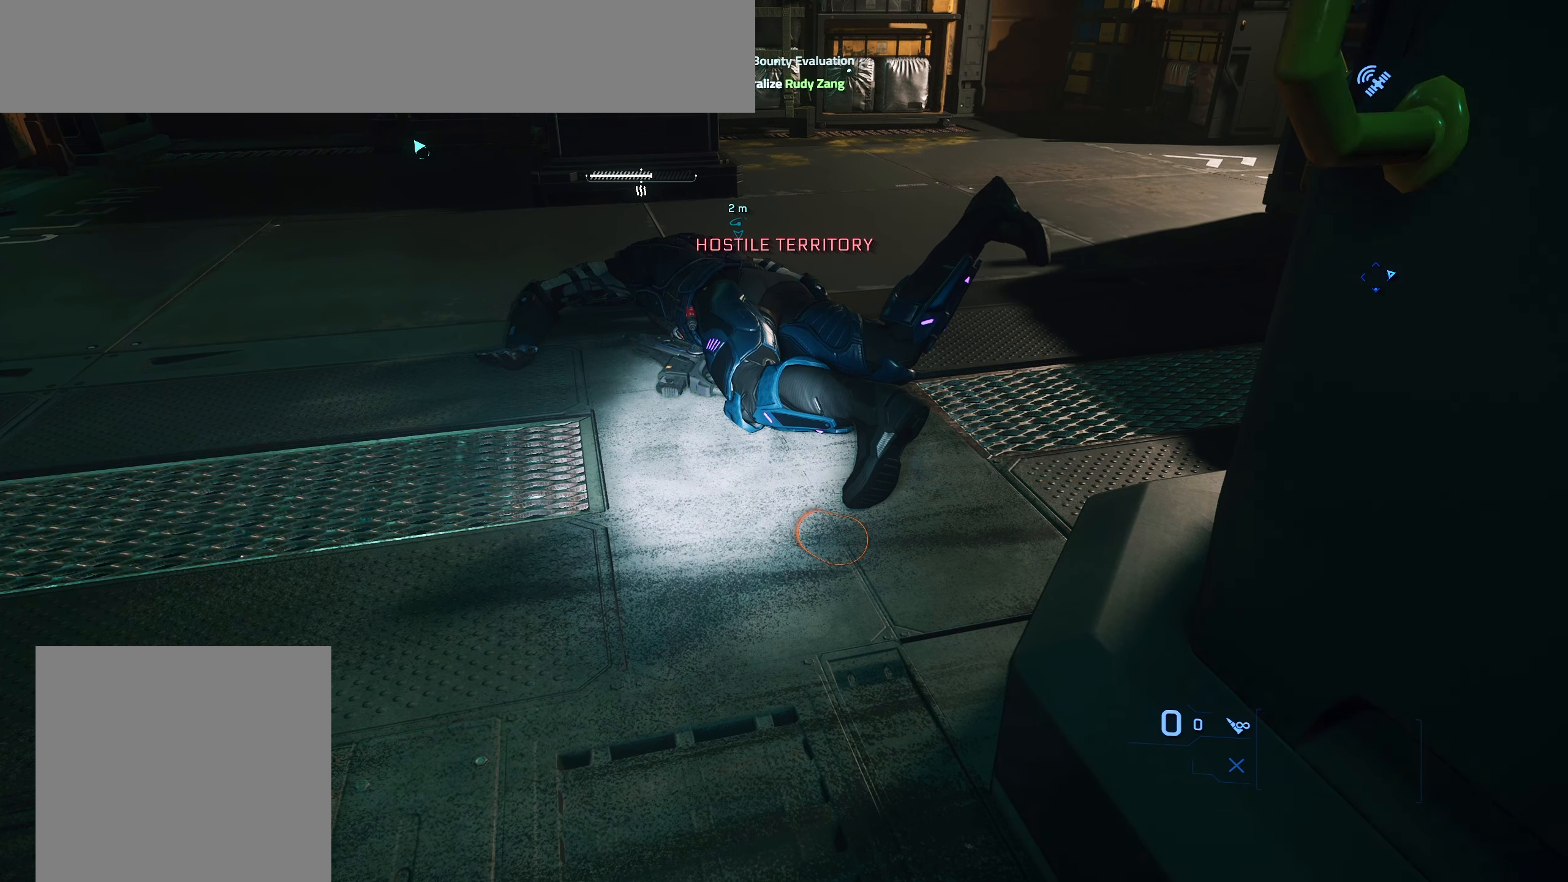
{"buttons": [], "left_stick": "center", "right_stick": "center", "events": []}
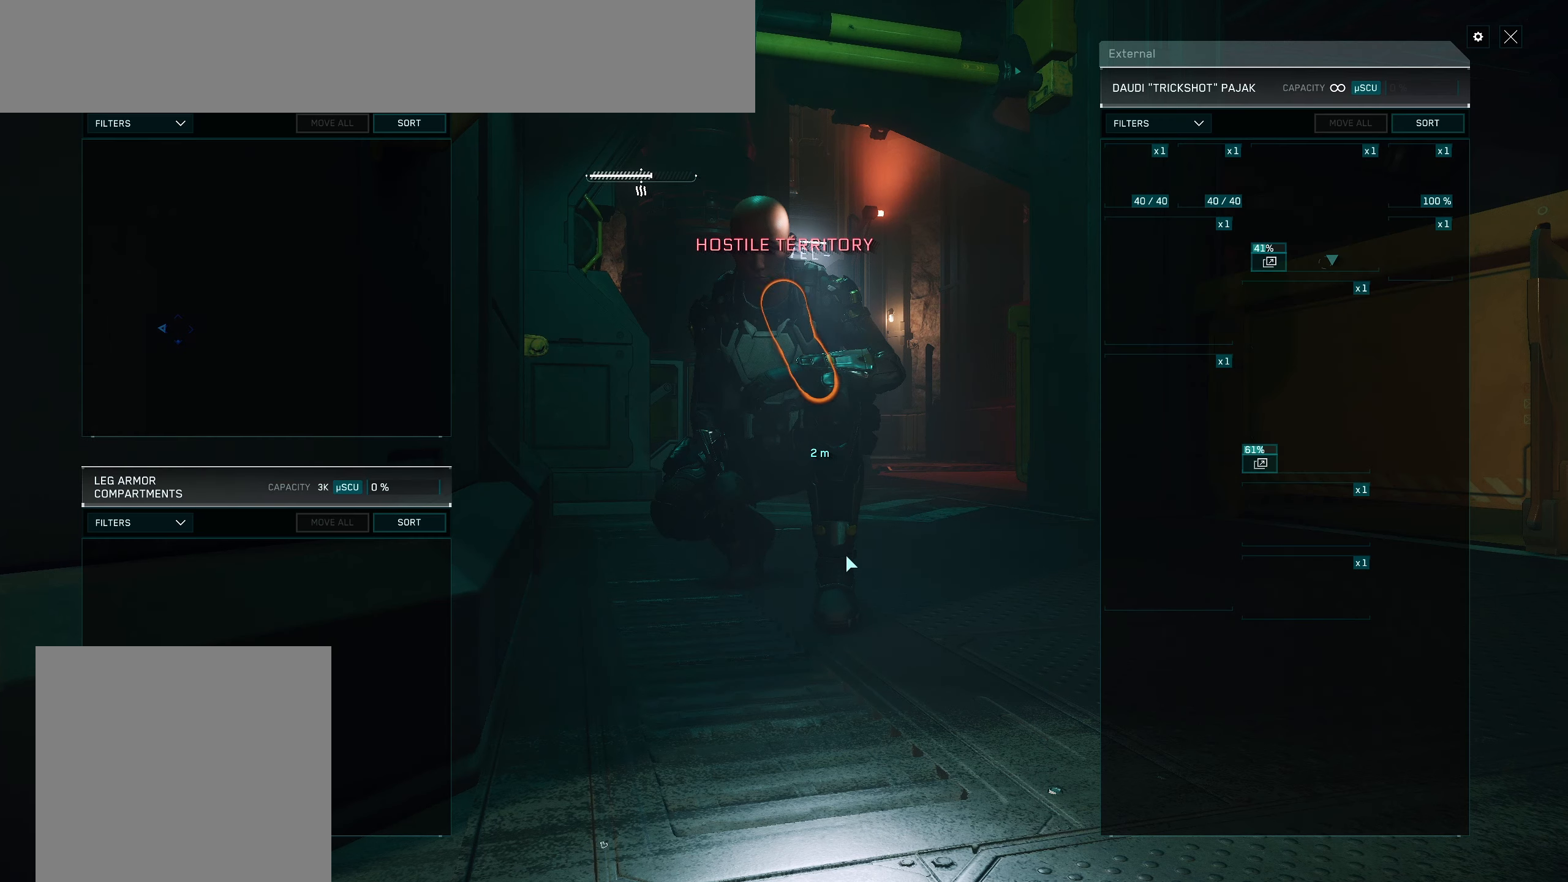
{"buttons": [], "left_stick": "center", "right_stick": "center", "events": []}
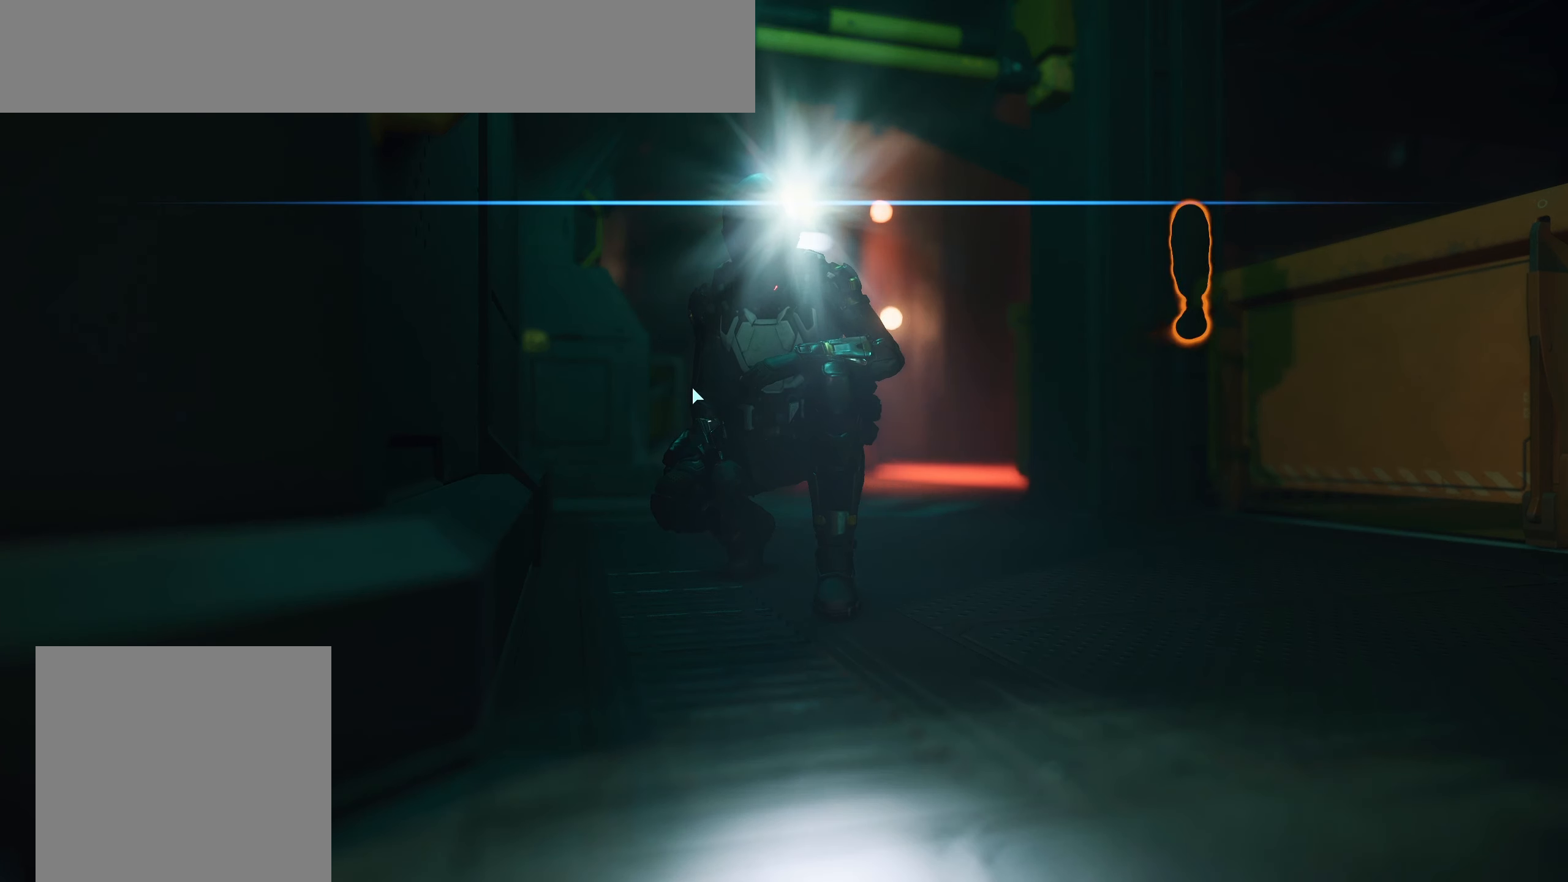
{"buttons": [], "left_stick": "center", "right_stick": "center", "events": []}
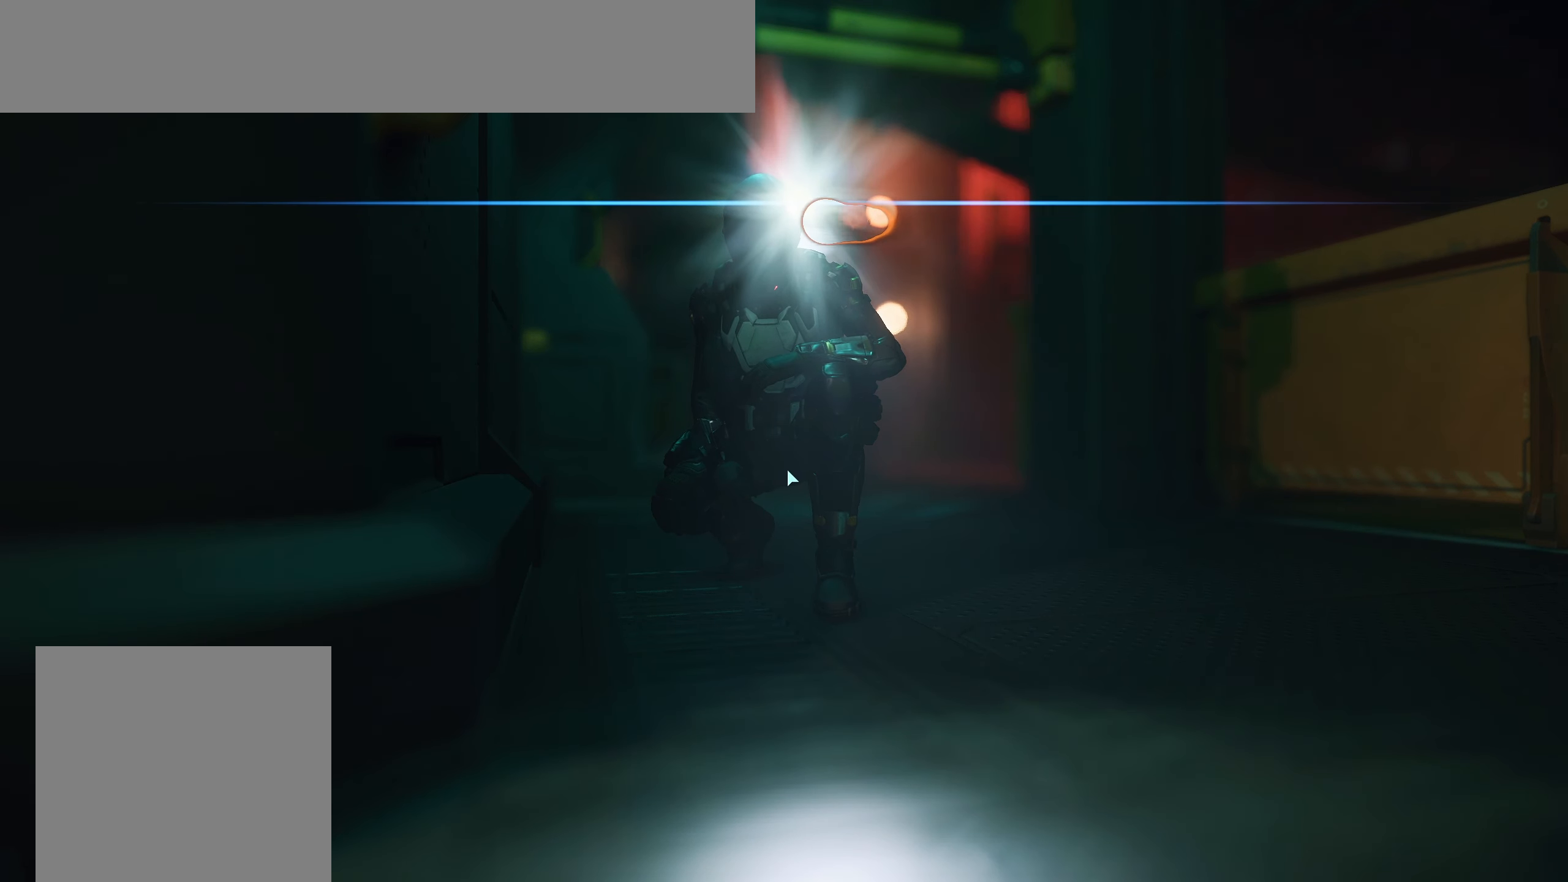
{"buttons": [], "left_stick": "center", "right_stick": "center", "events": []}
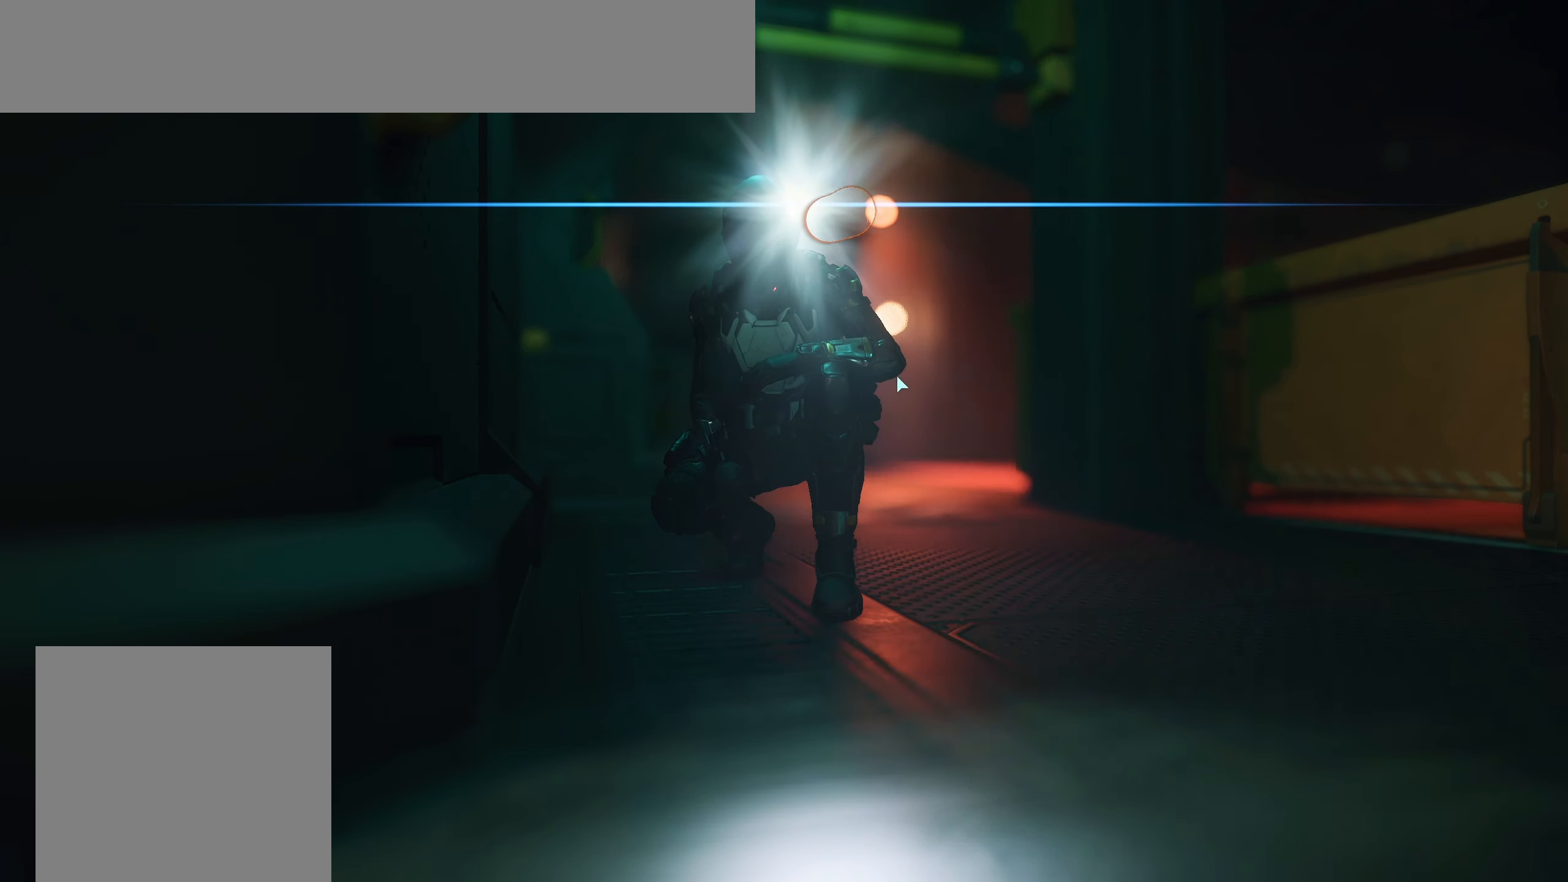
{"buttons": [], "left_stick": "center", "right_stick": "center", "events": []}
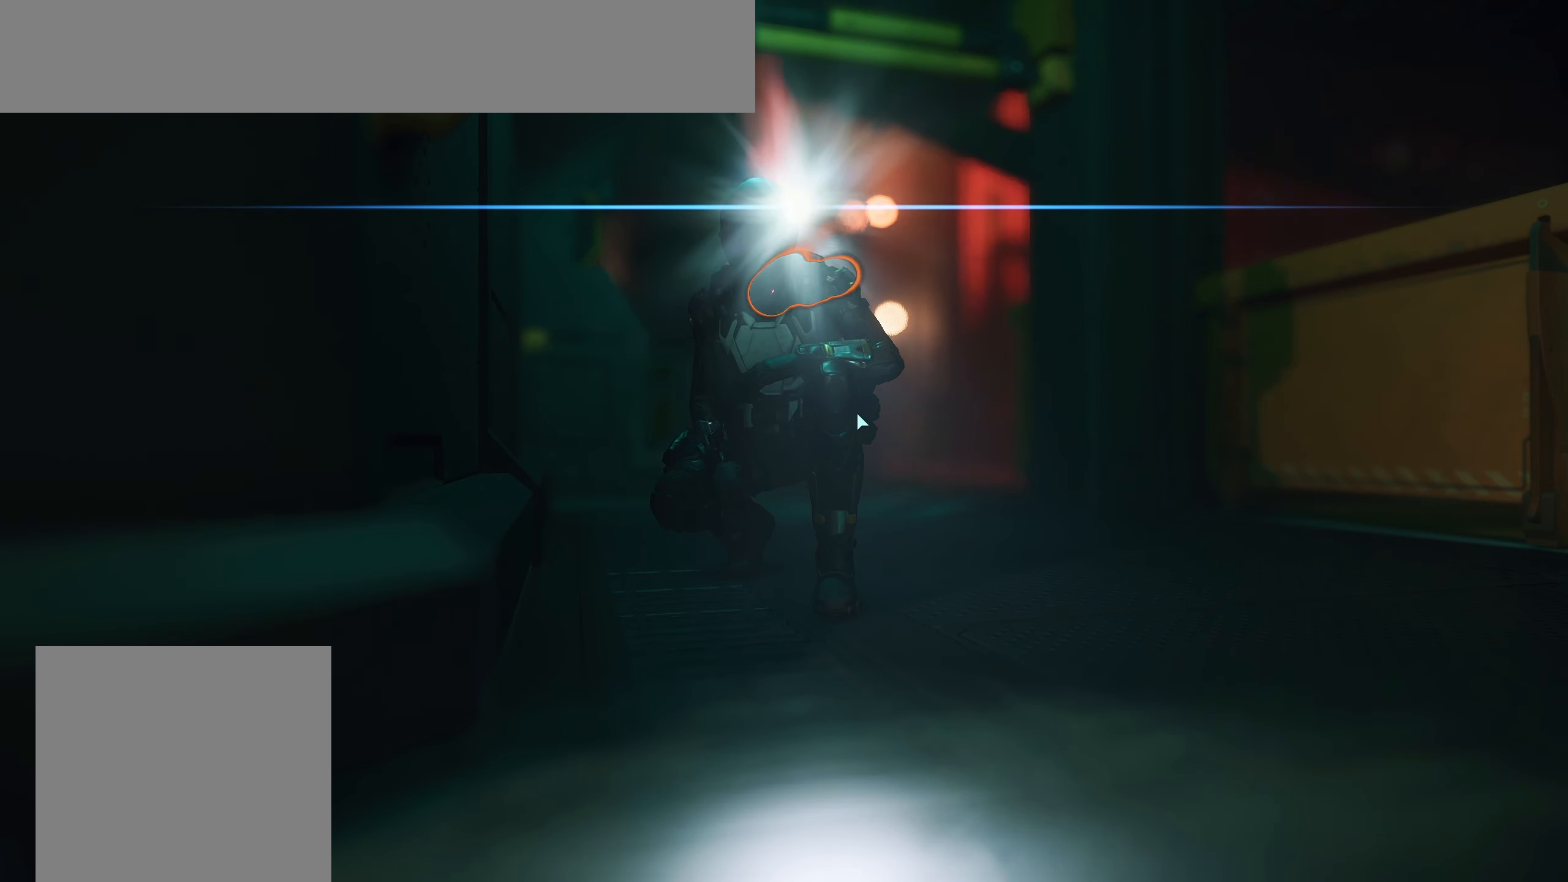
{"buttons": [], "left_stick": "center", "right_stick": "center", "events": [[183, "SELECT", "down"], [317, "SELECT", "up"]]}
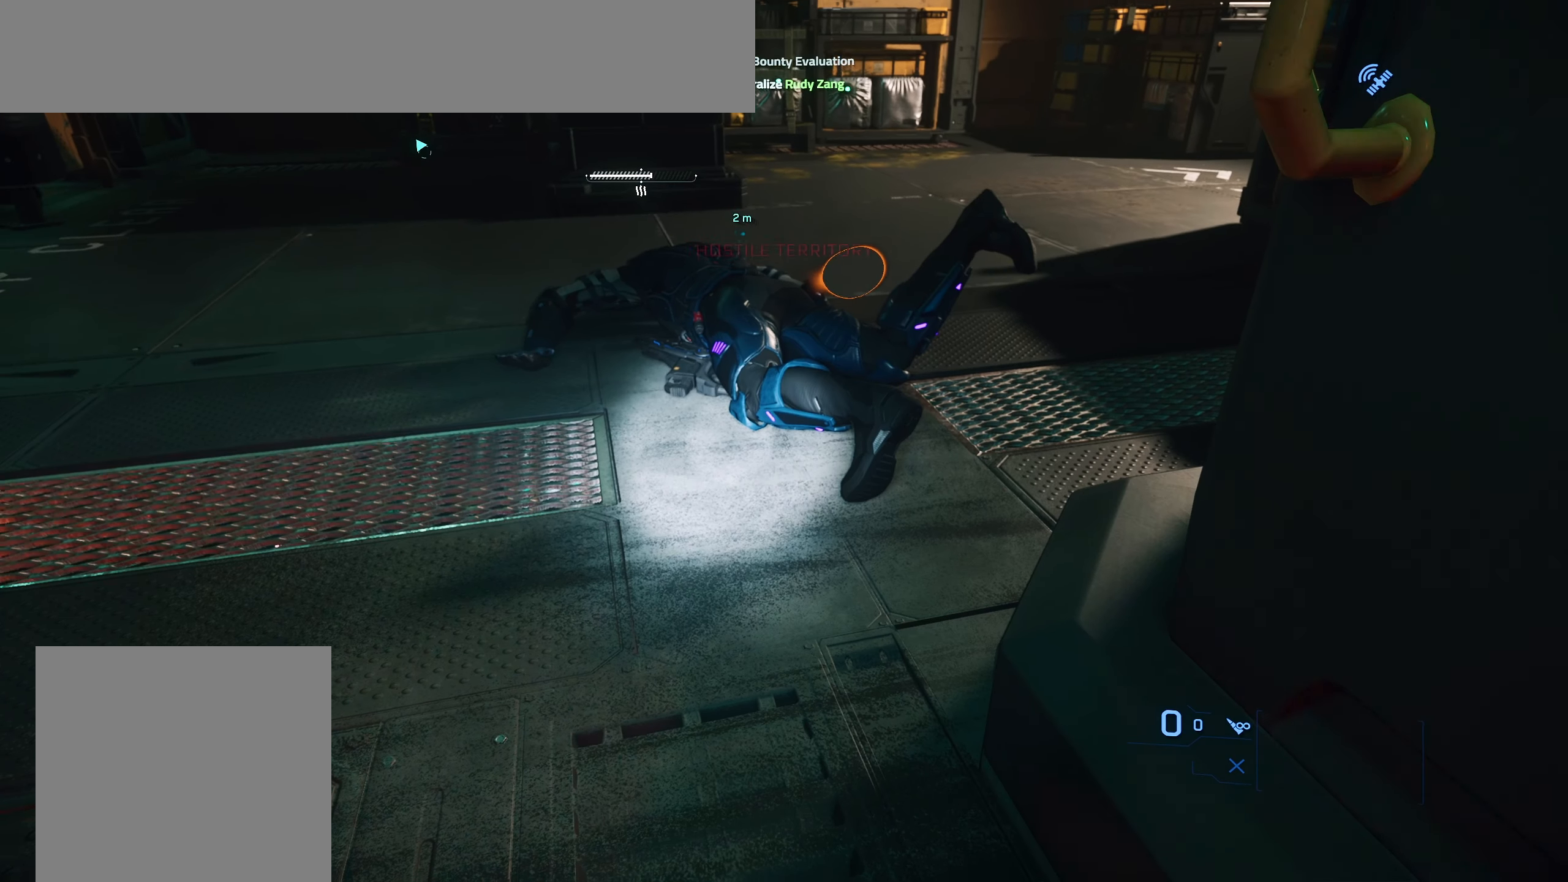
{"buttons": [], "left_stick": "center", "right_stick": "center", "events": []}